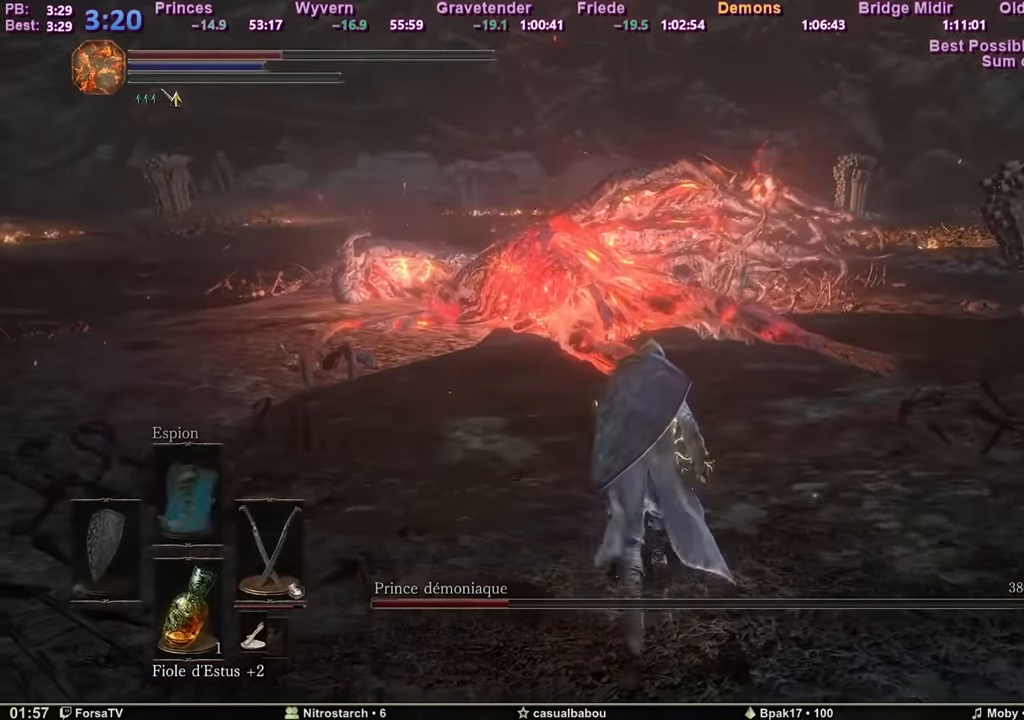
Gameplay with keyboard and mouse; each line is a JSON object with the keys and mouse buttons held at the frame after it. "events" lists presses ("down") and releases ("up") of "1", "2", "3", "4", "5", "6", "a", "c", "ctrl", "d", "e", "escape", "f", "g", "k", "l", "q", "r", "right", "s", "shift", "space", "tab", "z", "mouse_mb4" and "mouse_mb5" between this image and that frame as [ms after this image, input, new state], when the widget could be followed in between. "mouse_mb4", "mouse_mb5" = the "mb4", "mb5" buttons of the "mouse" list. No other keys are recorded. Mouse movement is not recorded. Not read: other_keys.
{"keys": ["z"], "mouse": [], "events": []}
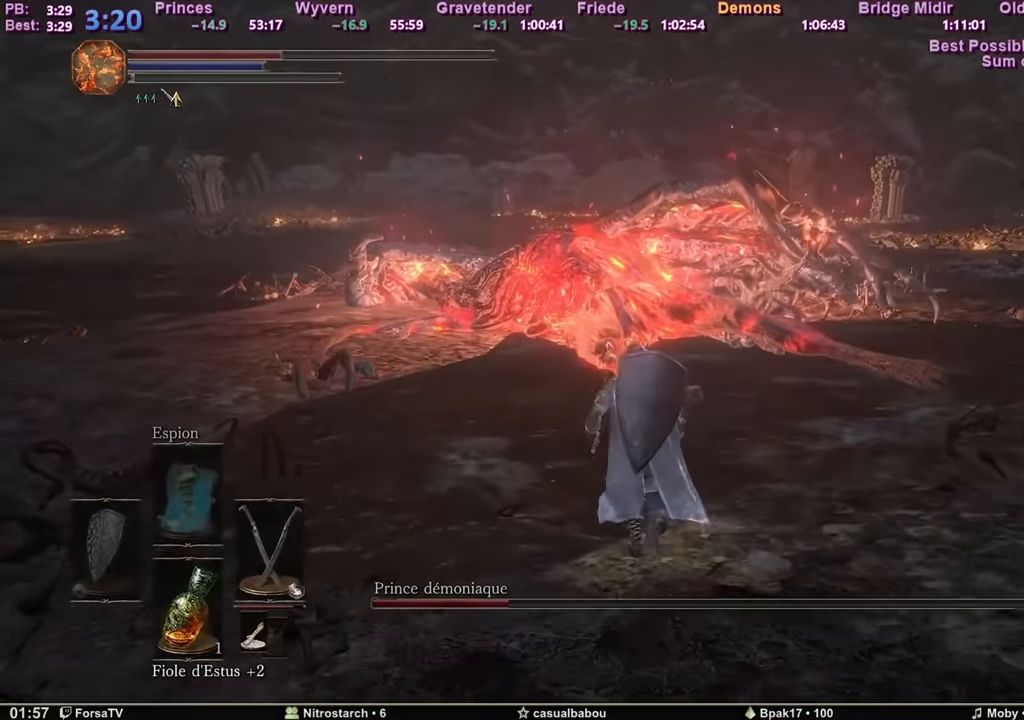
{"keys": ["z"], "mouse": [], "events": []}
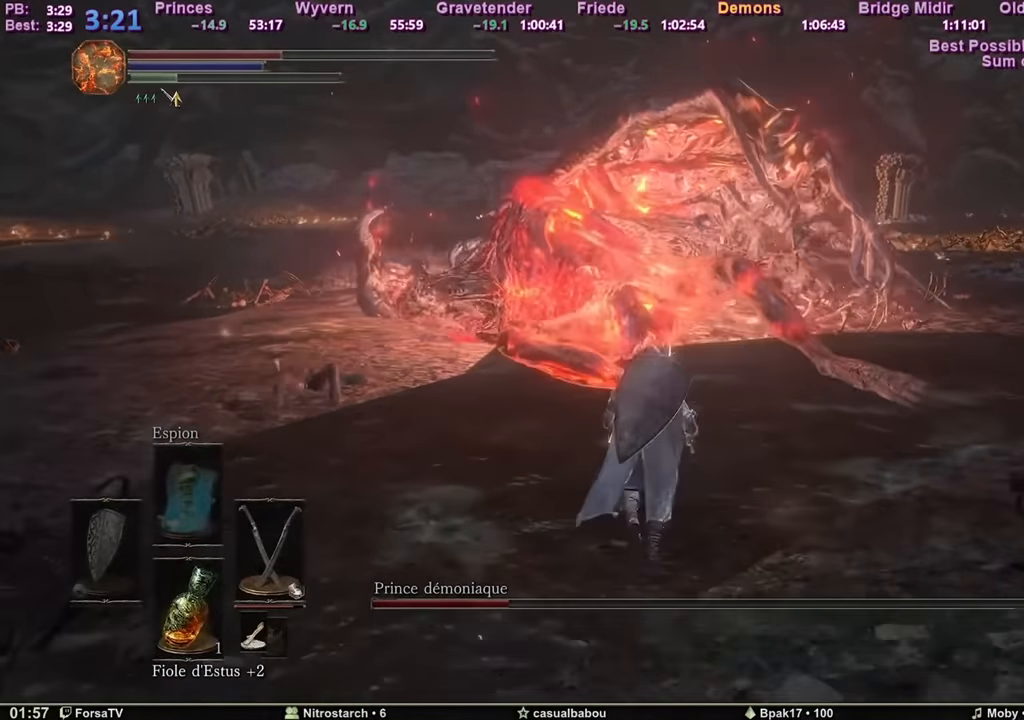
{"keys": ["z"], "mouse": [], "events": []}
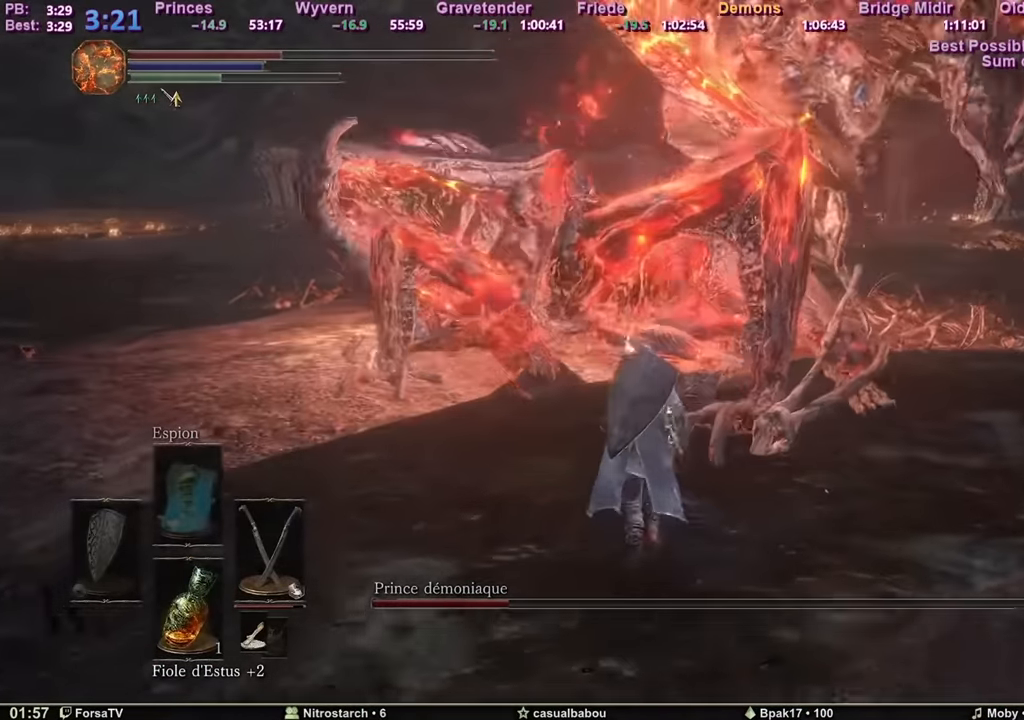
{"keys": ["z"], "mouse": [], "events": []}
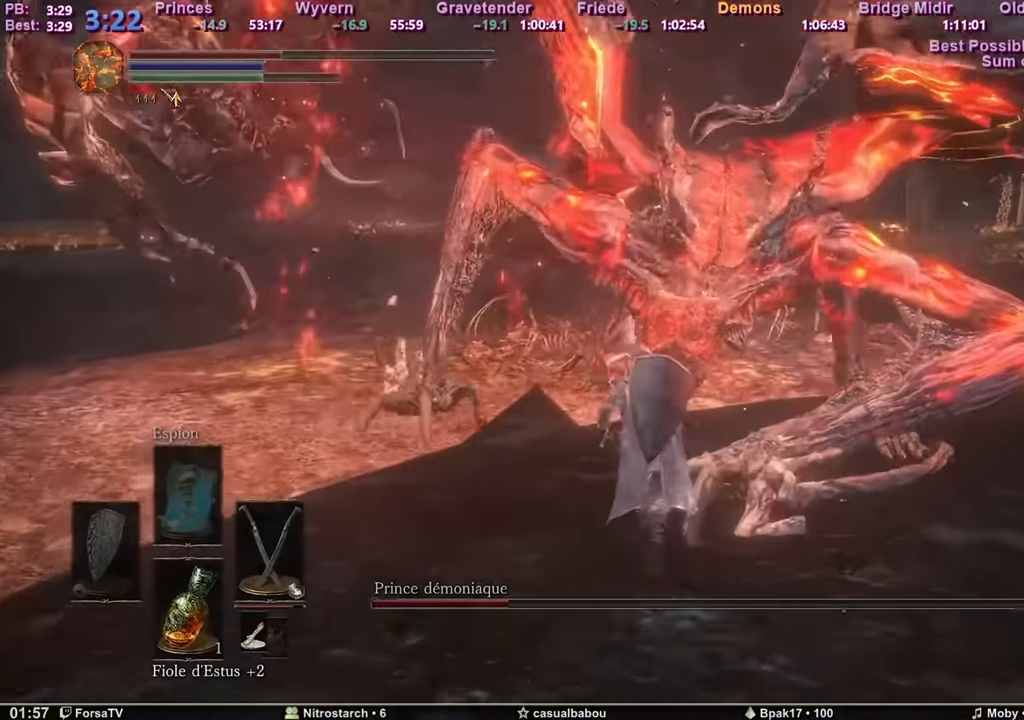
{"keys": ["z"], "mouse": [], "events": []}
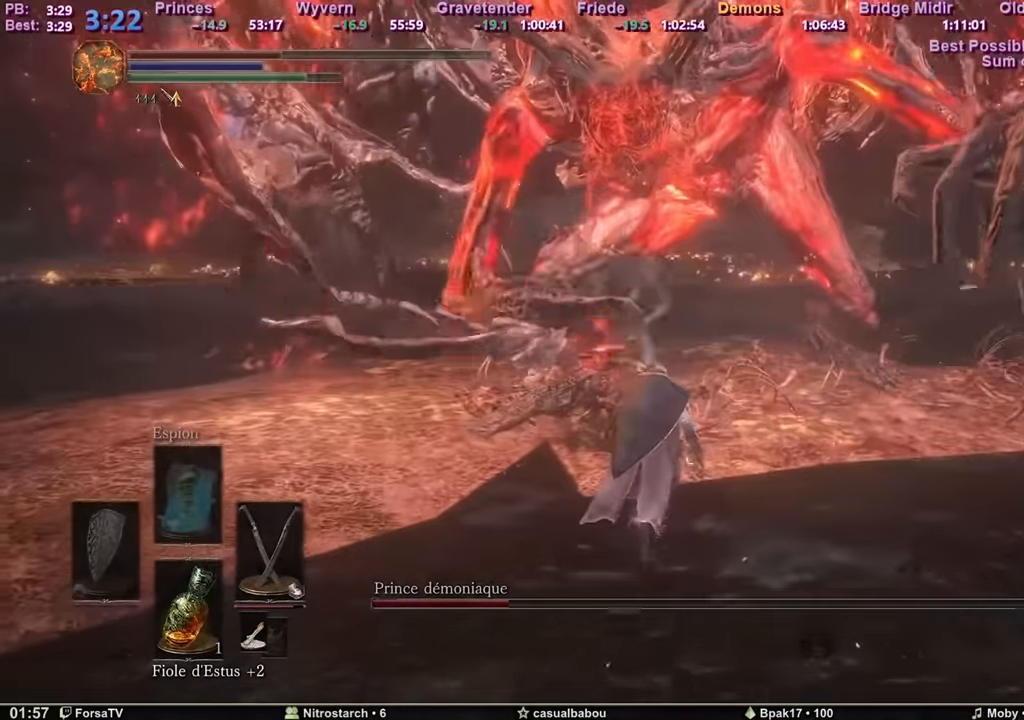
{"keys": ["z"], "mouse": [], "events": []}
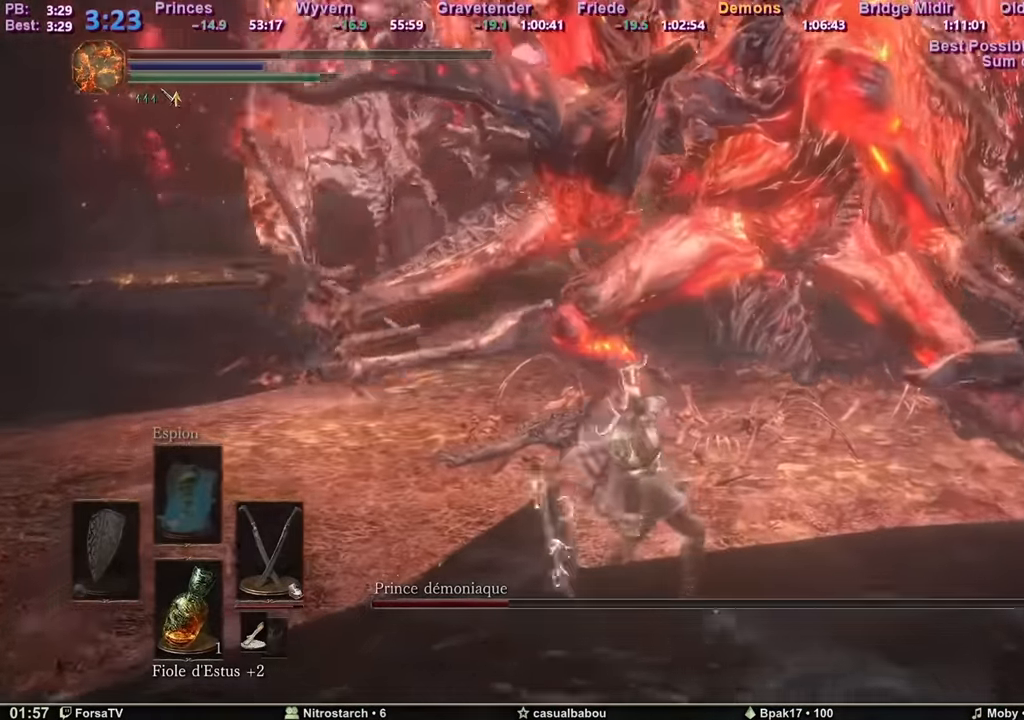
{"keys": ["z"], "mouse": [], "events": []}
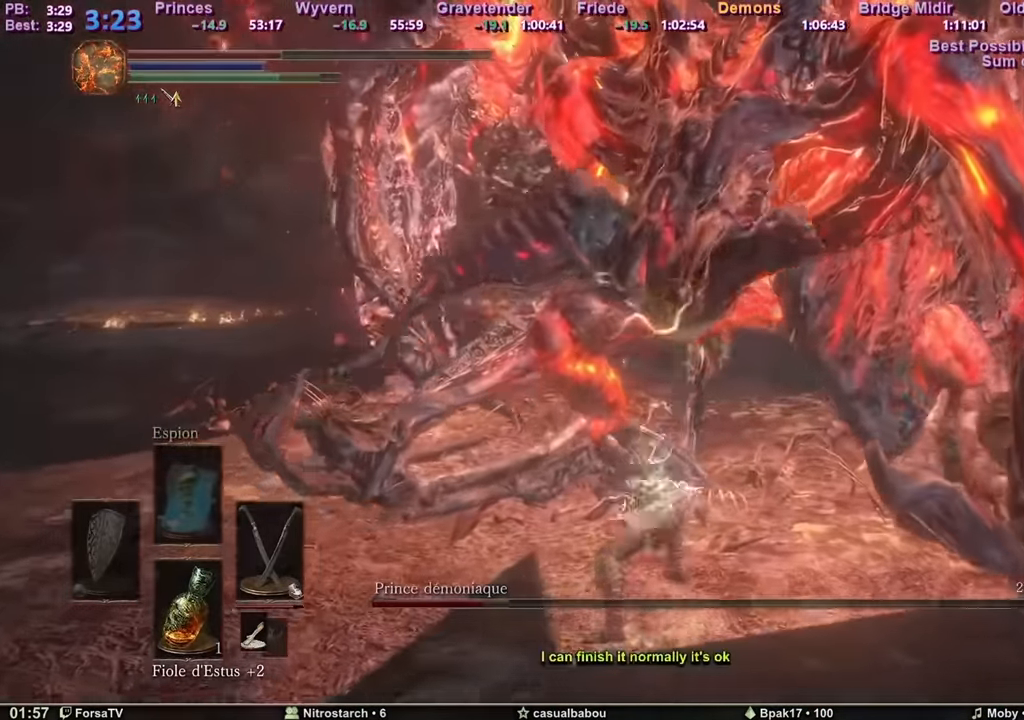
{"keys": ["d", "z"], "mouse": [], "events": [[434, "d", "down"]]}
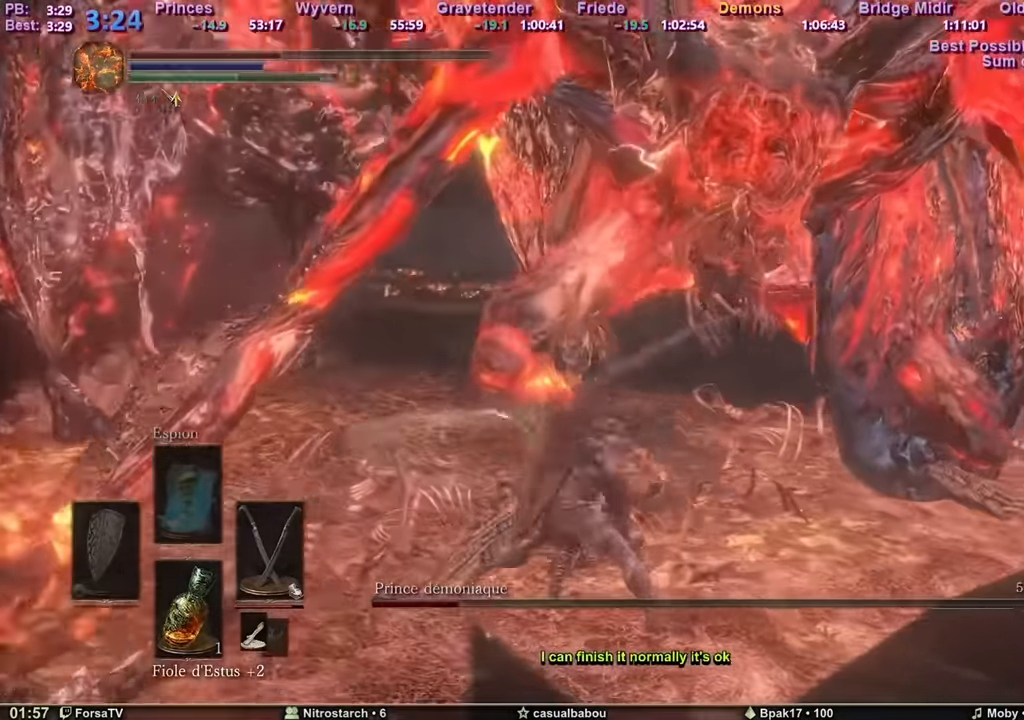
{"keys": ["d", "z"], "mouse": [], "events": []}
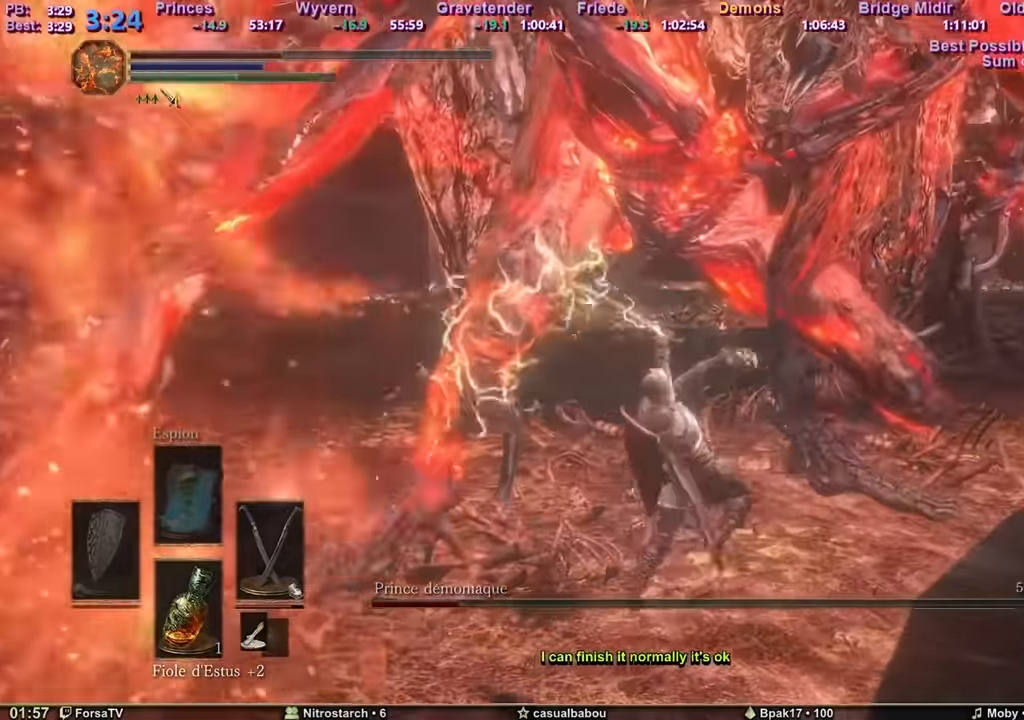
{"keys": ["q", "z"], "mouse": [], "events": [[283, "q", "down"], [367, "d", "up"]]}
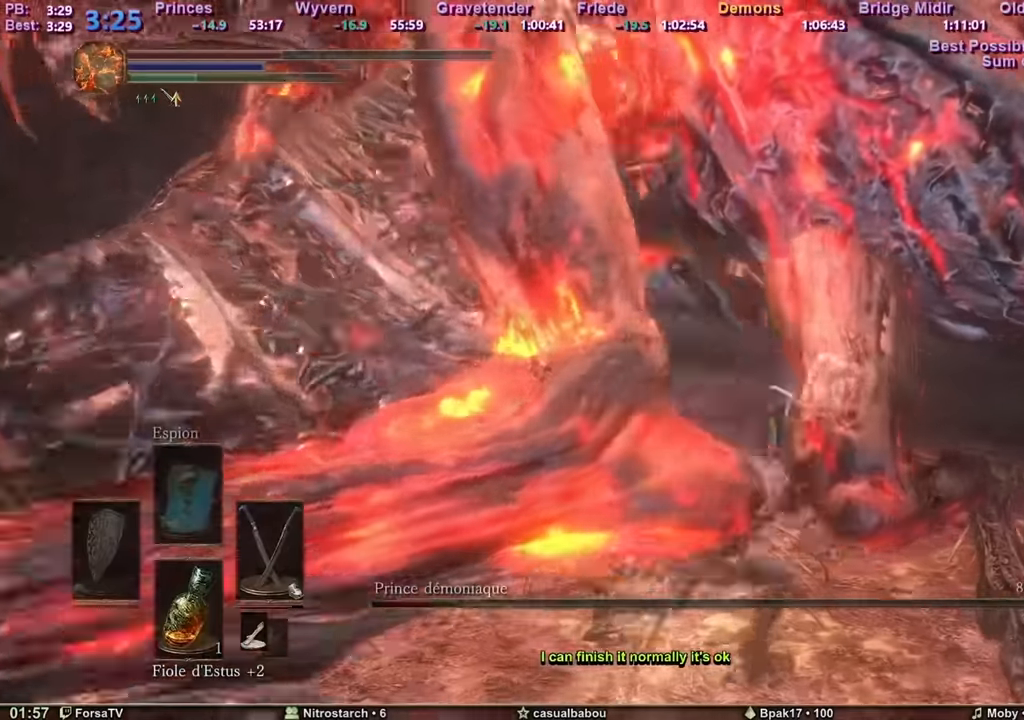
{"keys": ["q", "z"], "mouse": [], "events": []}
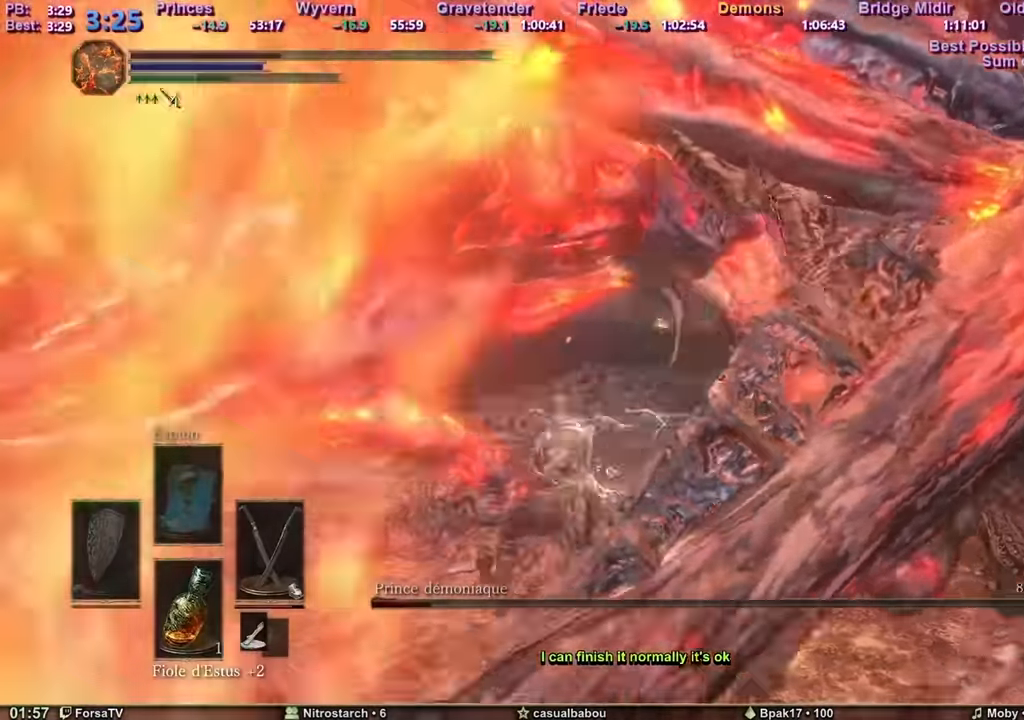
{"keys": ["d", "z"], "mouse": [], "events": [[300, "z", "up"], [384, "d", "down"], [384, "z", "down"], [434, "q", "up"]]}
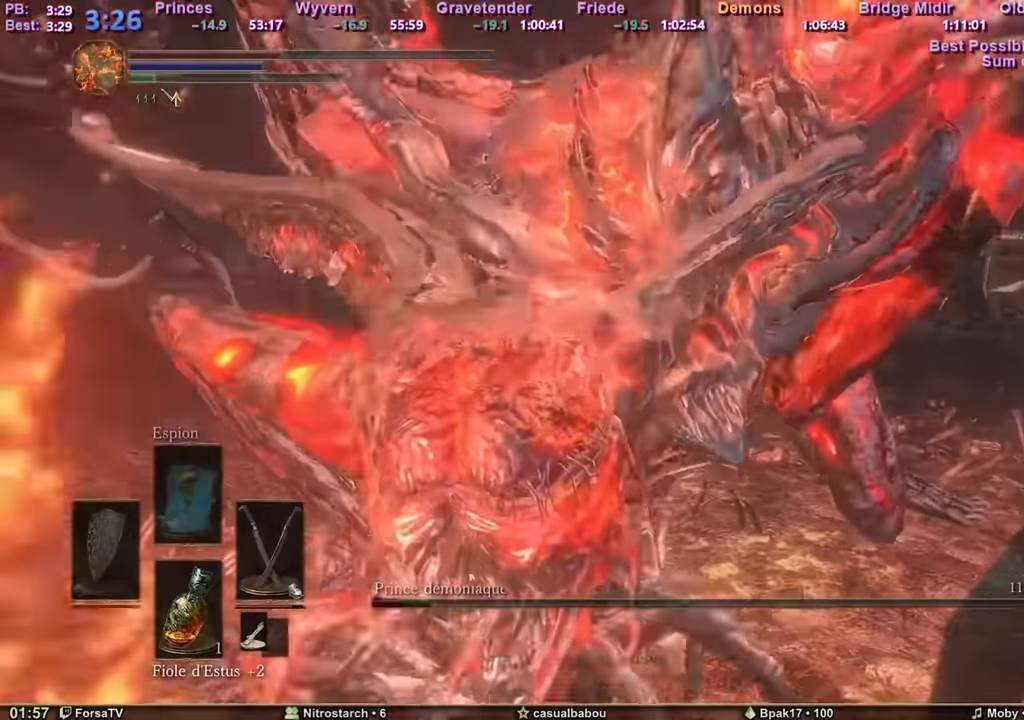
{"keys": ["d", "z"], "mouse": [], "events": []}
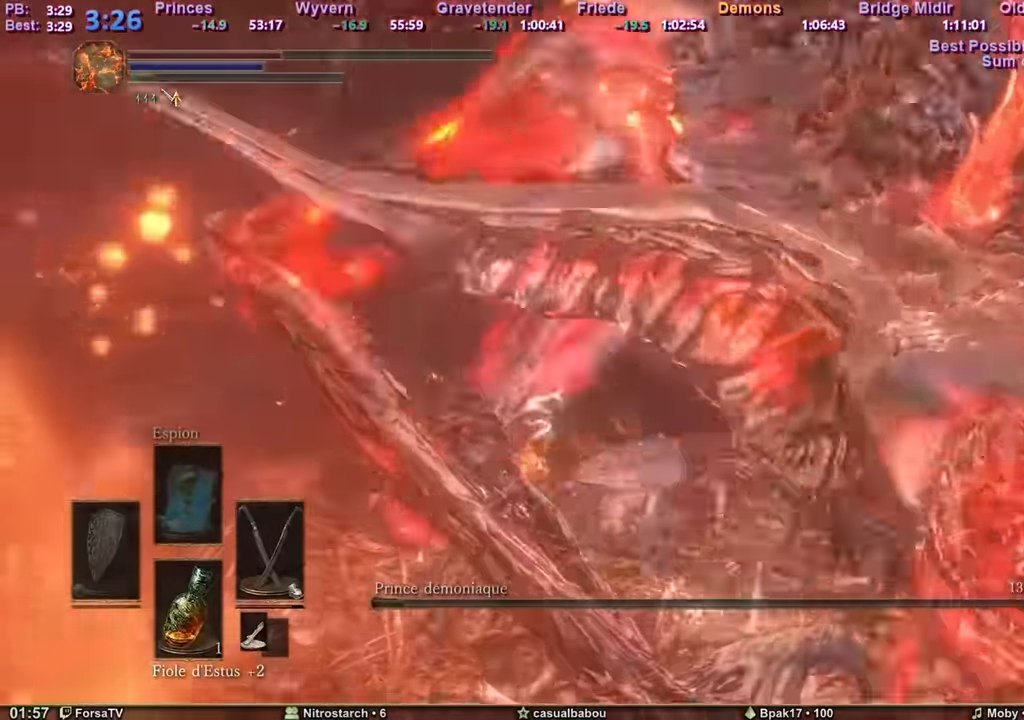
{"keys": ["d"], "mouse": [], "events": [[50, "z", "up"], [417, "mouse_mb4", "down"], [467, "mouse_mb4", "up"]]}
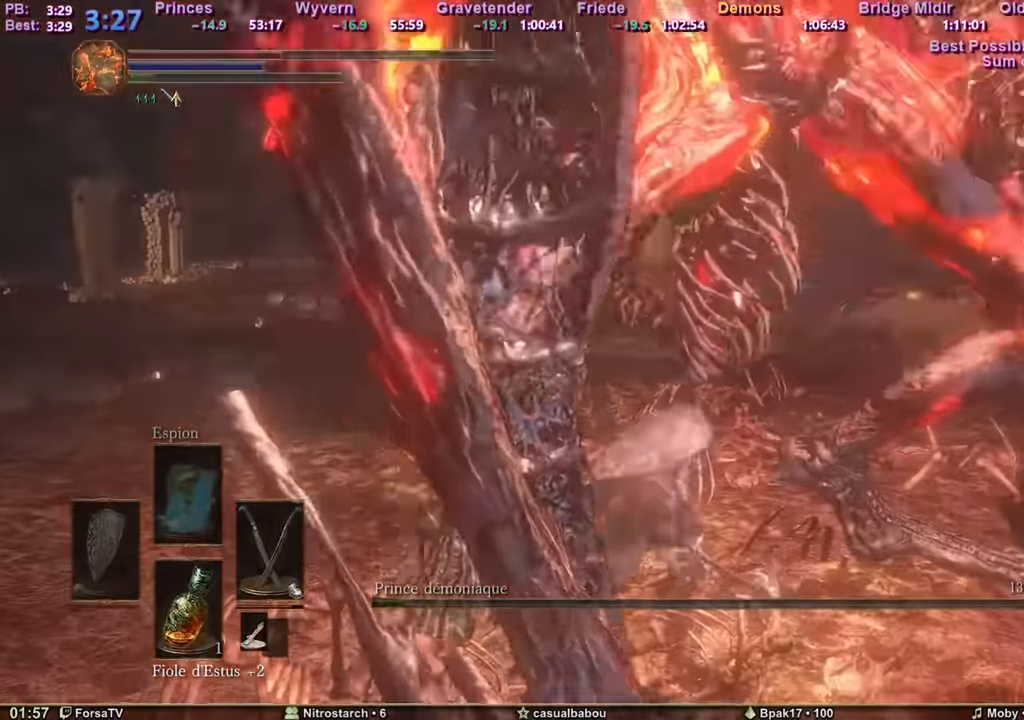
{"keys": ["q", "z"], "mouse": [], "events": [[67, "mouse_mb4", "down"], [67, "z", "down"], [101, "mouse_mb4", "up"], [151, "mouse_mb4", "down"], [201, "mouse_mb4", "up"], [301, "mouse_mb4", "down"], [334, "mouse_mb4", "up"], [384, "d", "up"], [384, "mouse_mb4", "down"], [434, "q", "down"], [484, "mouse_mb4", "up"]]}
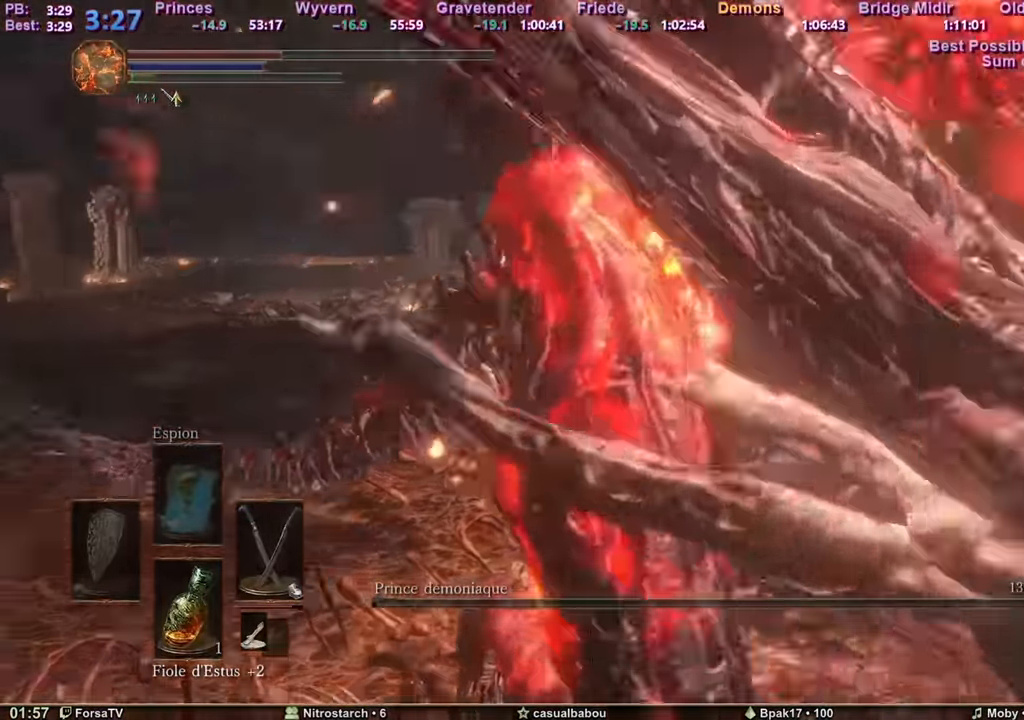
{"keys": ["q", "s"], "mouse": [], "events": [[33, "mouse_mb4", "down"], [117, "mouse_mb4", "up"], [217, "z", "up"], [267, "s", "down"]]}
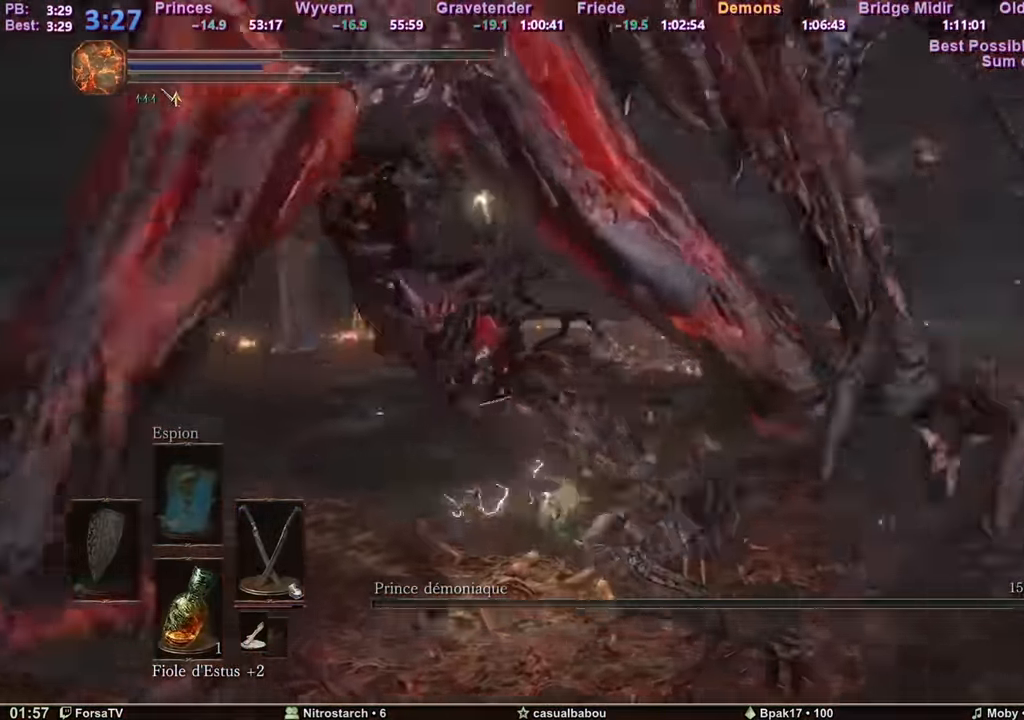
{"keys": ["z"], "mouse": [], "events": [[84, "s", "up"], [184, "z", "down"], [367, "q", "up"]]}
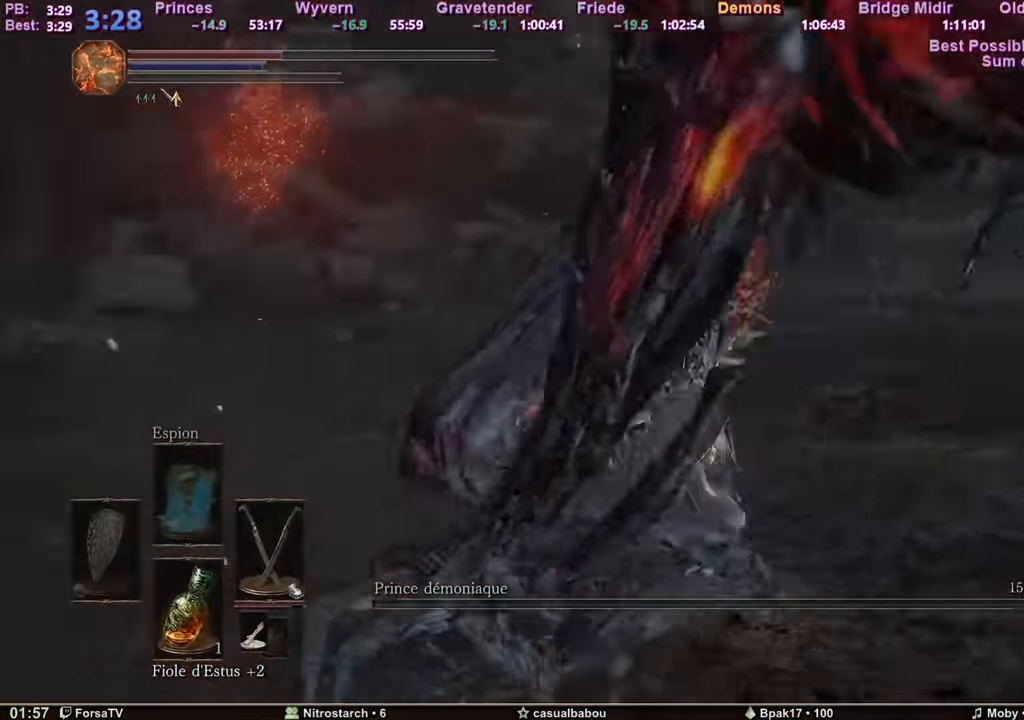
{"keys": ["q", "space", "z"], "mouse": [], "events": [[150, "space", "down"], [484, "q", "down"]]}
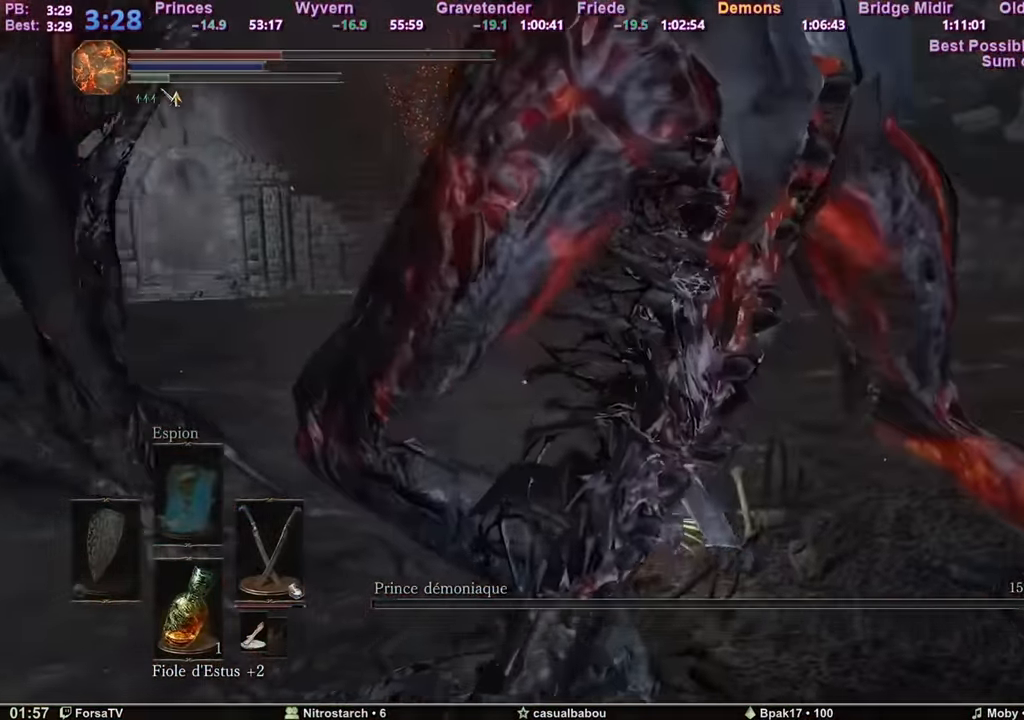
{"keys": ["space", "z"], "mouse": [], "events": [[117, "q", "up"]]}
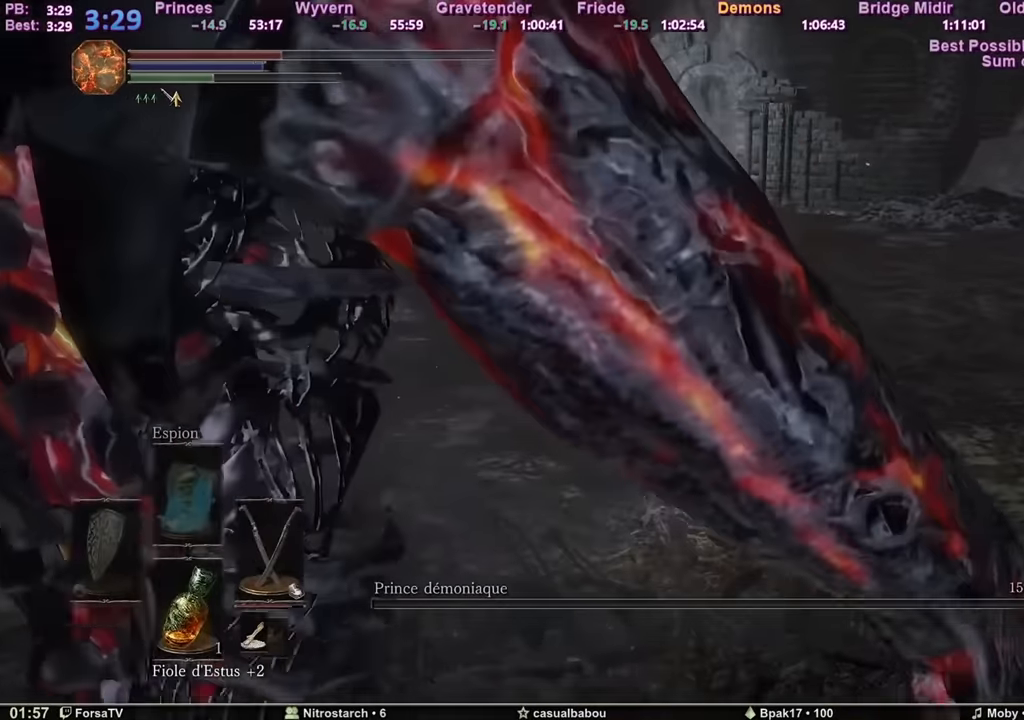
{"keys": ["space", "z"], "mouse": [], "events": [[317, "escape", "down"], [367, "e", "down"], [417, "escape", "up"], [467, "e", "up"]]}
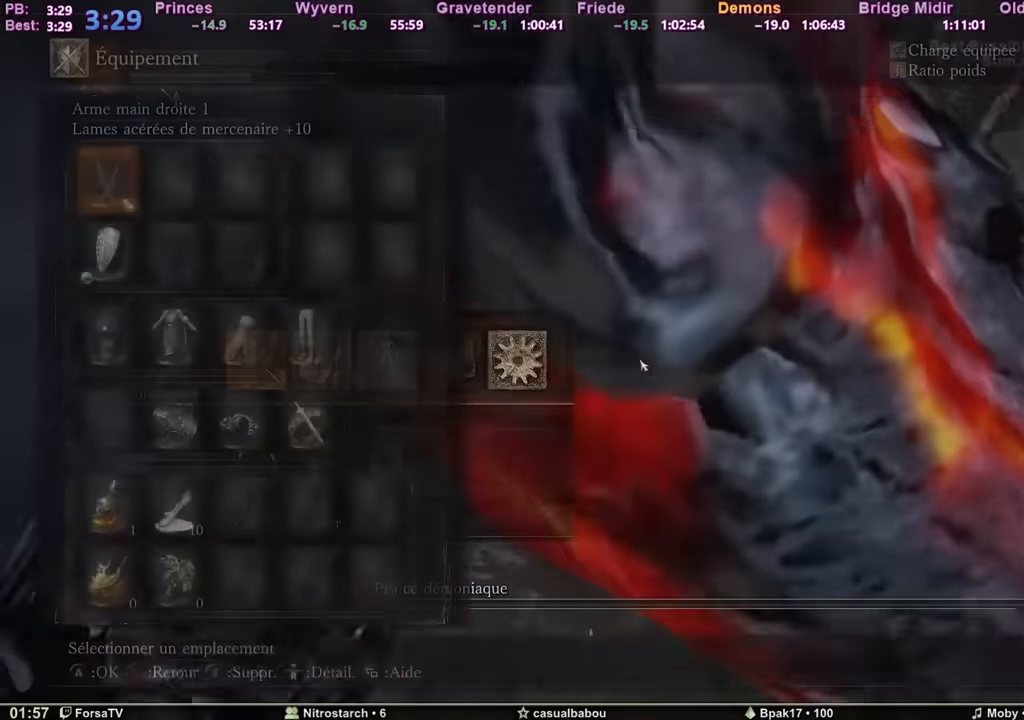
{"keys": ["space", "z"], "mouse": [], "events": [[16, "e", "down"], [150, "e", "up"], [250, "3", "down"], [300, "e", "down"], [333, "3", "up"], [383, "a", "down"], [434, "e", "up"], [484, "a", "up"]]}
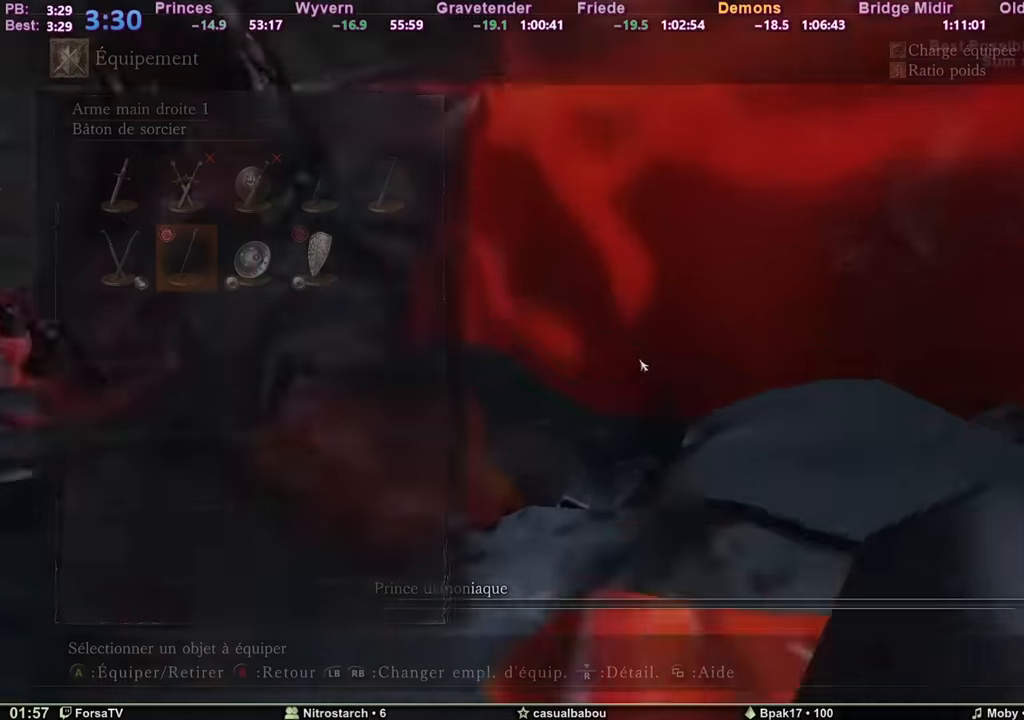
{"keys": ["space", "z"], "mouse": [], "events": [[334, "2", "down"], [384, "2", "up"], [434, "2", "down"], [484, "2", "up"]]}
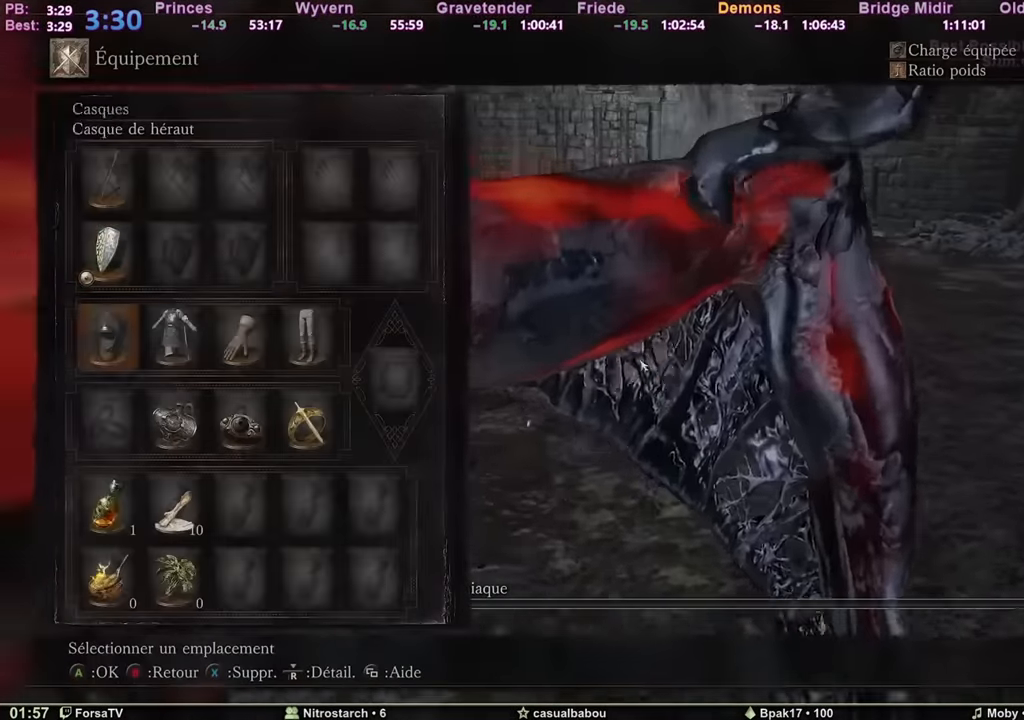
{"keys": ["space", "z"], "mouse": [], "events": [[33, "r", "down"], [66, "3", "down"], [117, "r", "up"], [167, "3", "up"], [167, "r", "down"], [267, "3", "down"], [300, "r", "up"], [350, "3", "up"]]}
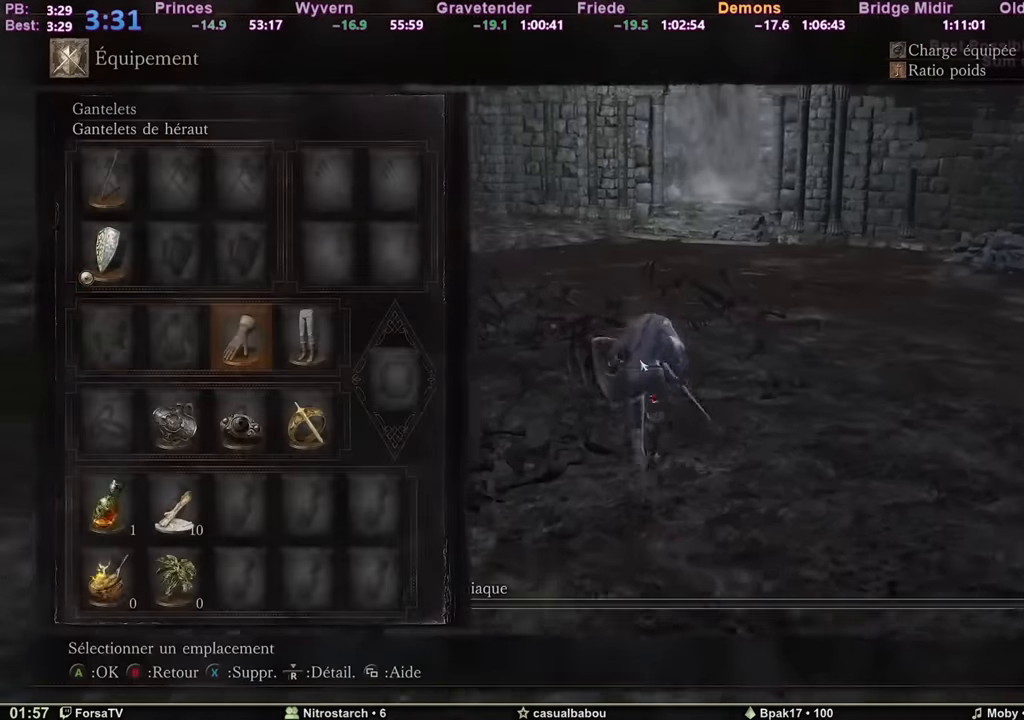
{"keys": ["space", "z"], "mouse": [], "events": [[50, "e", "down"], [134, "3", "down"], [134, "e", "up"], [234, "e", "down"], [284, "3", "up"], [317, "e", "up"]]}
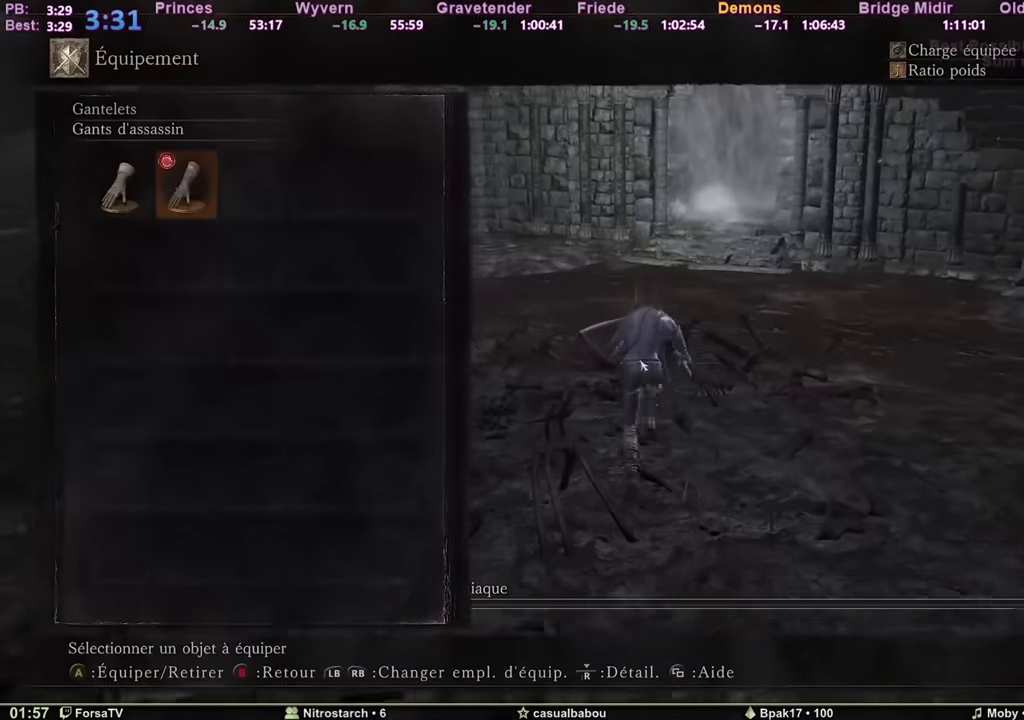
{"keys": ["space", "z"], "mouse": [], "events": [[50, "escape", "down"], [150, "escape", "up"], [250, "d", "down"], [383, "d", "up"]]}
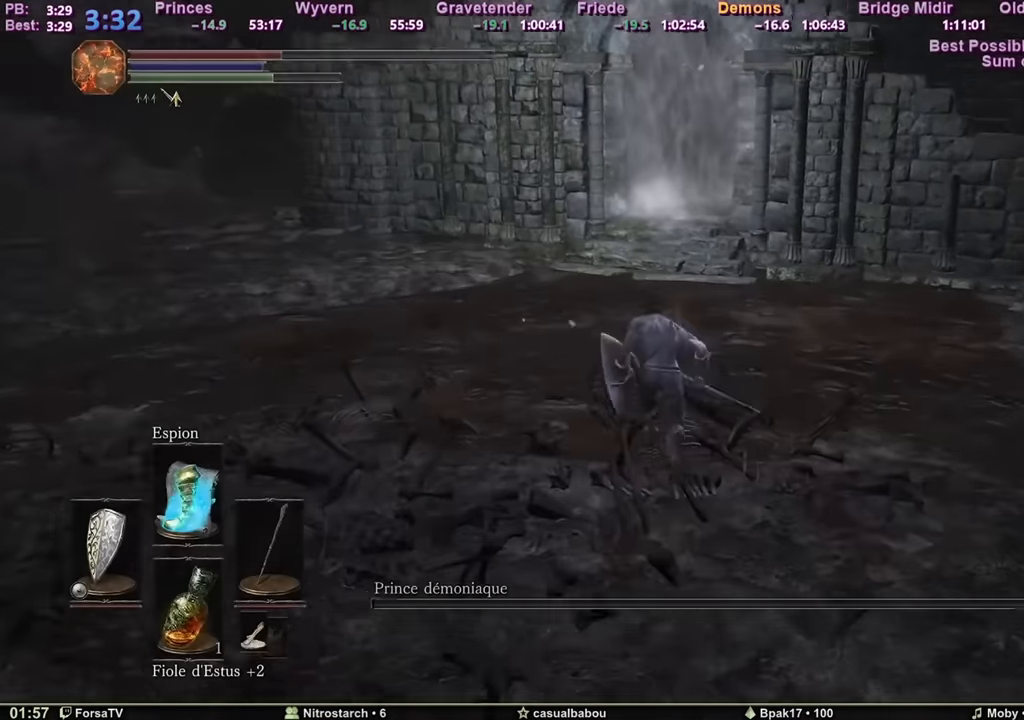
{"keys": ["space", "z"], "mouse": [], "events": []}
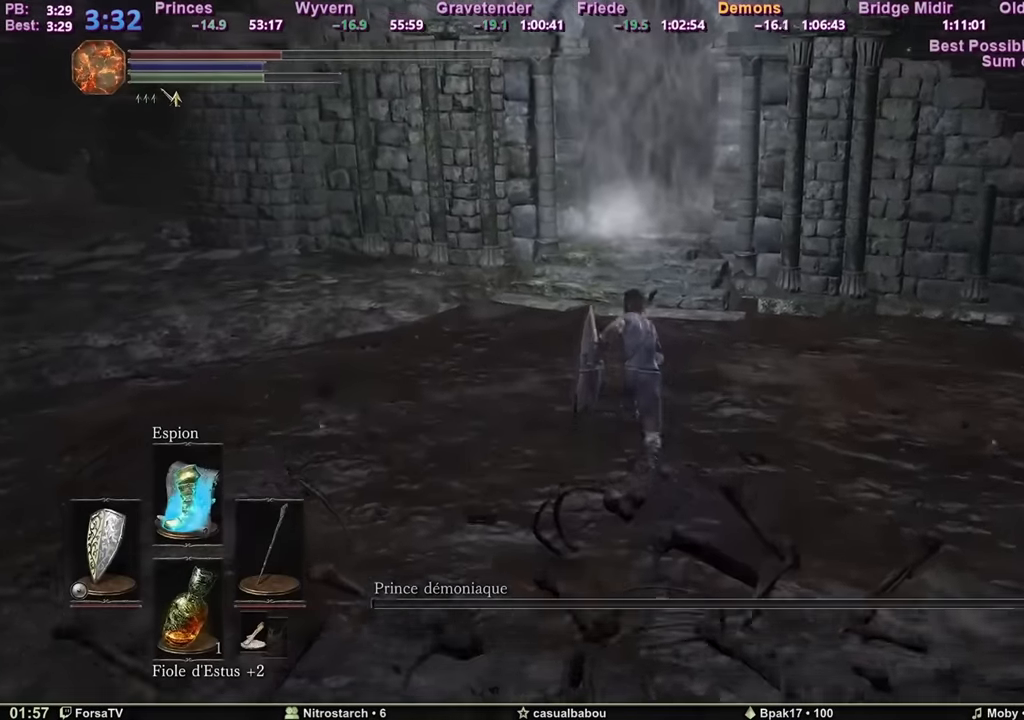
{"keys": ["space", "z"], "mouse": [], "events": []}
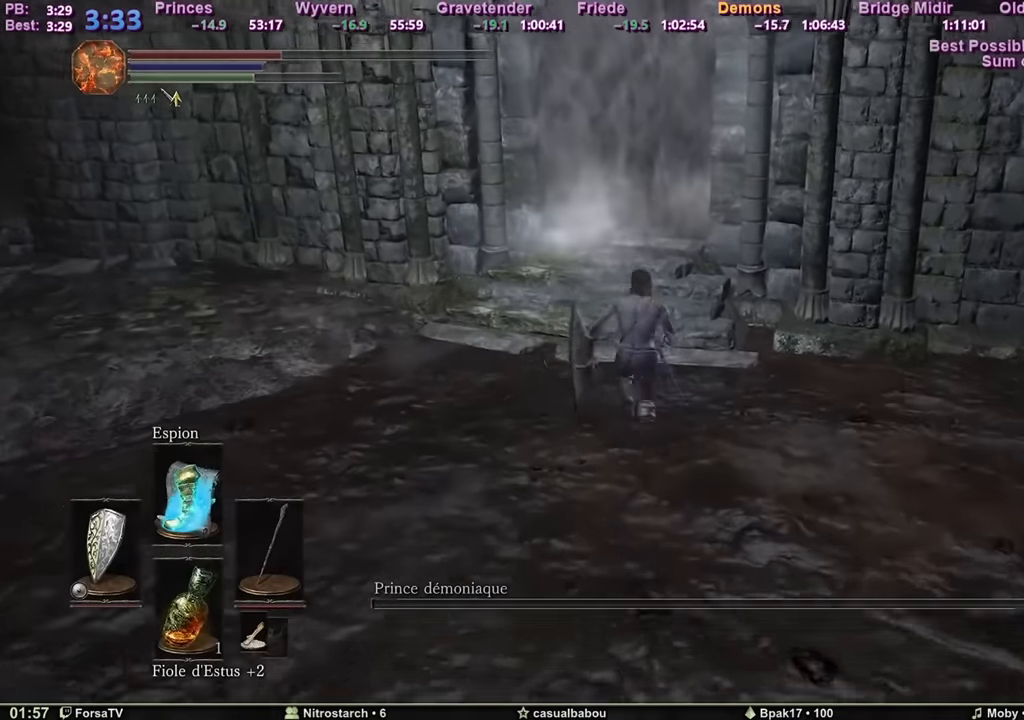
{"keys": ["space", "z"], "mouse": [], "events": []}
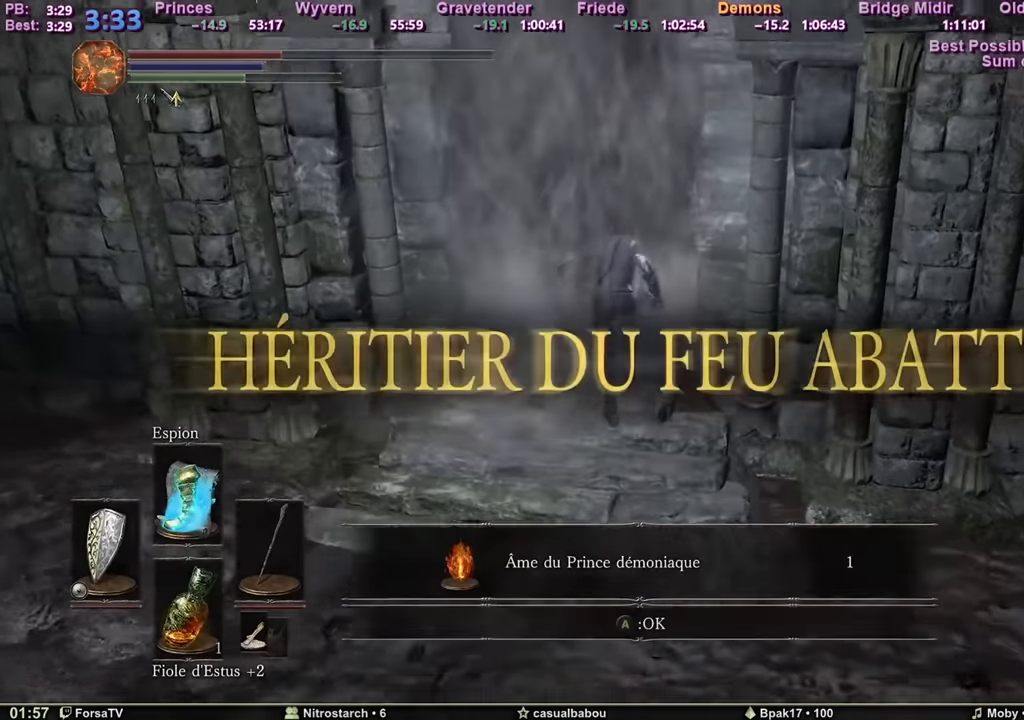
{"keys": ["space", "z"], "mouse": [], "events": []}
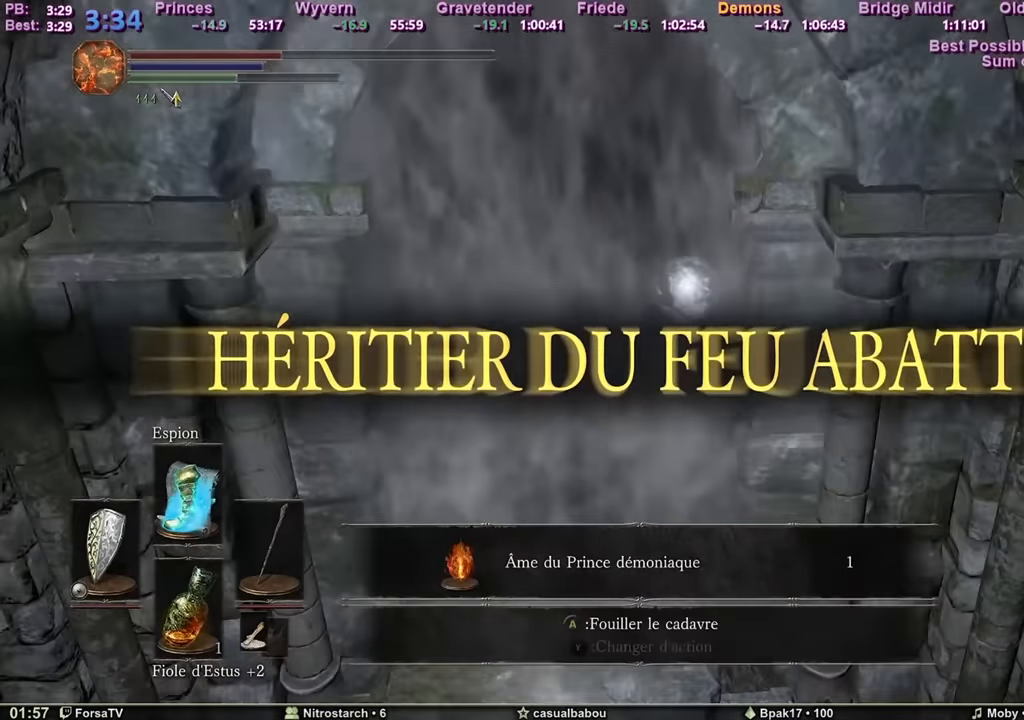
{"keys": ["space", "z"], "mouse": [], "events": []}